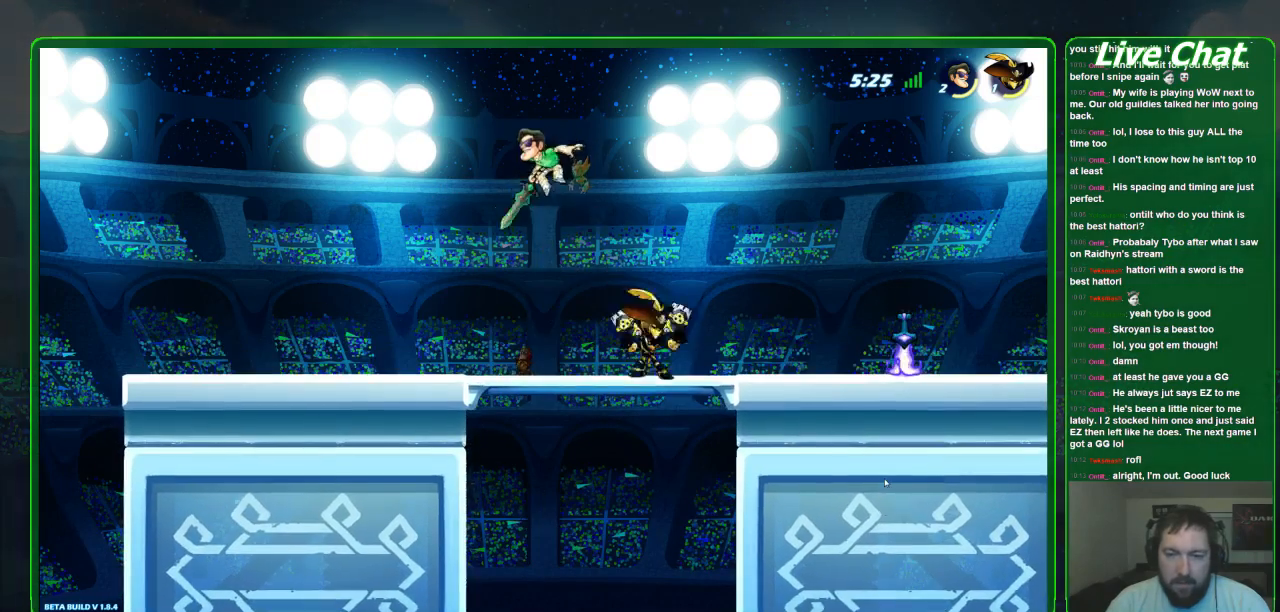
Gameplay with a controller (Xbox layout); each line is a JSON object with the inputs held at the frame after it (dt_ms = milliseconds from this image to that frame). "events" lists button and stick changes between this image and that frame as [ms after this image, input, new state], when the widget could be followed in between. Not read: DPAD_DOWN DPAD_LEFT DPAD_RIGHT DPAD_UP L3 R3 right_stick.
{"dt_ms": 500, "buttons": ["X", "R2"], "left_stick": "right", "events": [[133, "left_stick", "down-right"], [233, "R2", "down"], [300, "X", "down"], [333, "left_stick", "right"], [433, "X", "up"], [500, "X", "down"]]}
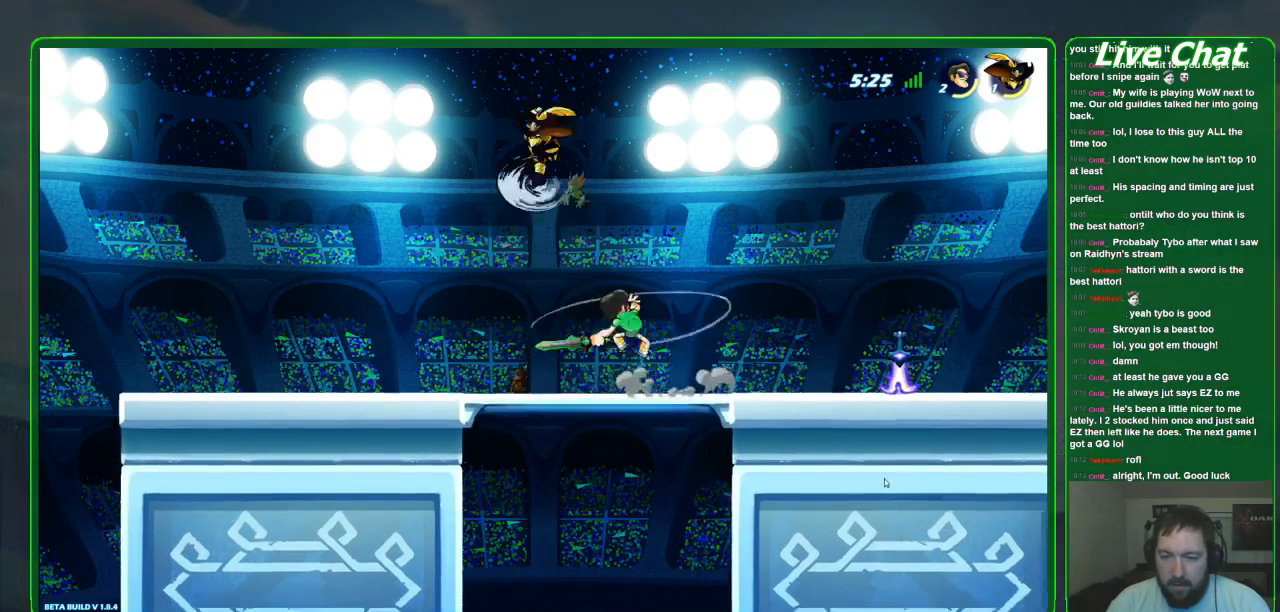
{"dt_ms": 500, "buttons": [], "left_stick": "left", "events": [[100, "X", "up"], [300, "R2", "up"], [300, "left_stick", "center"], [467, "left_stick", "left"]]}
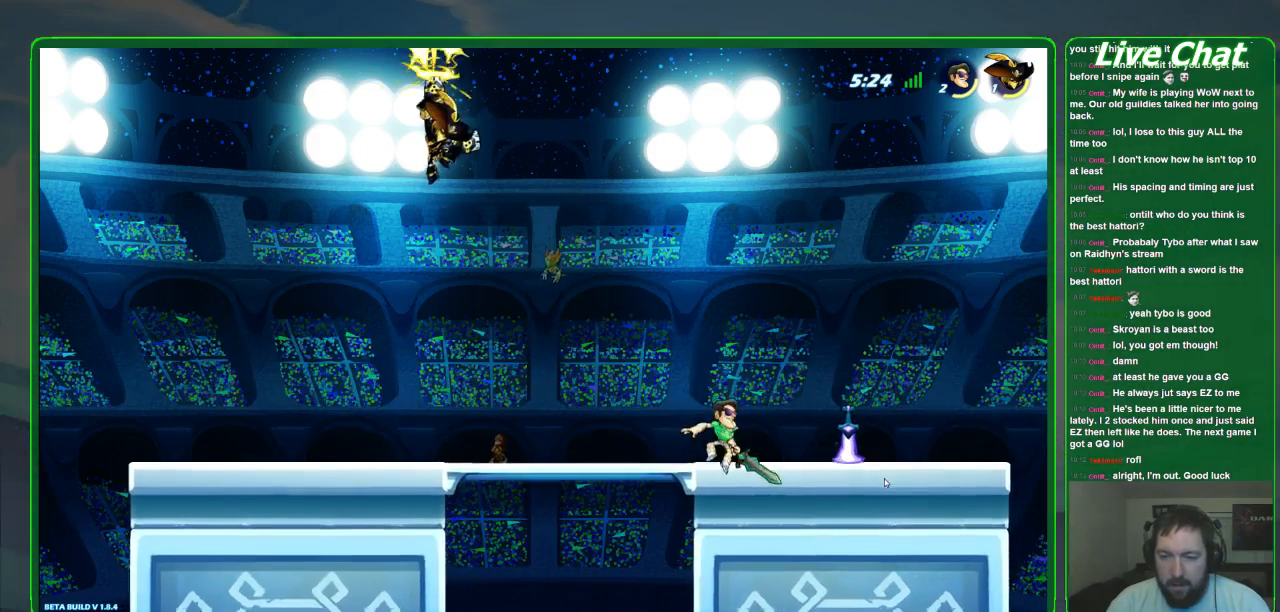
{"dt_ms": 500, "buttons": [], "left_stick": "left", "events": []}
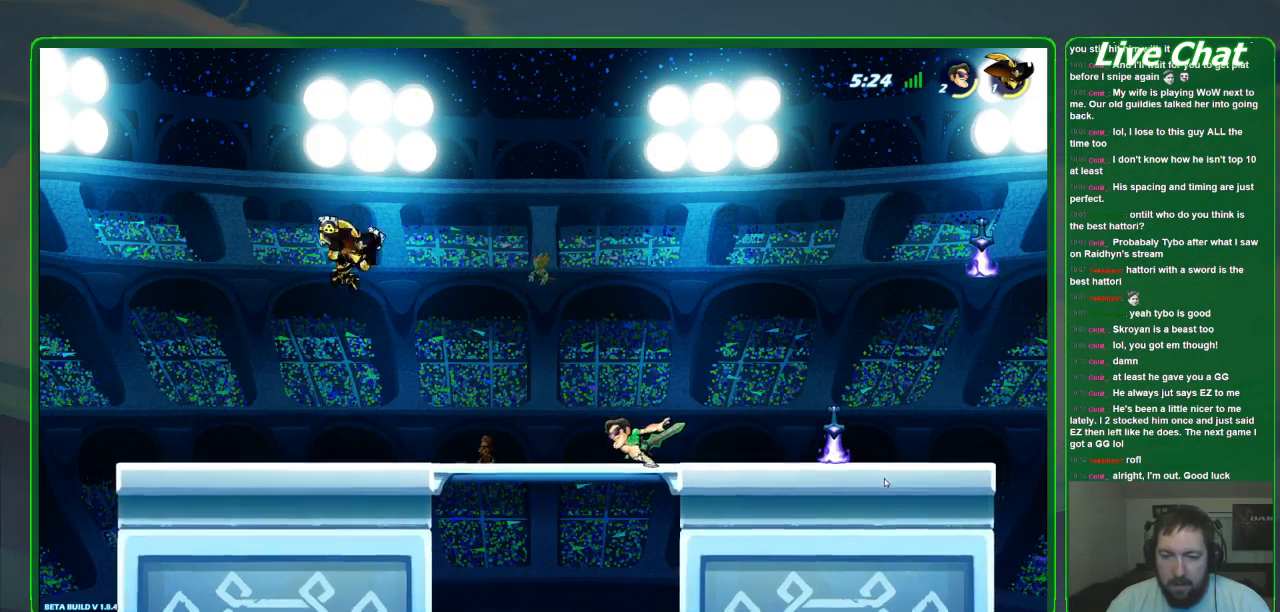
{"dt_ms": 500, "buttons": [], "left_stick": "left", "events": [[133, "R2", "down"], [233, "R2", "up"]]}
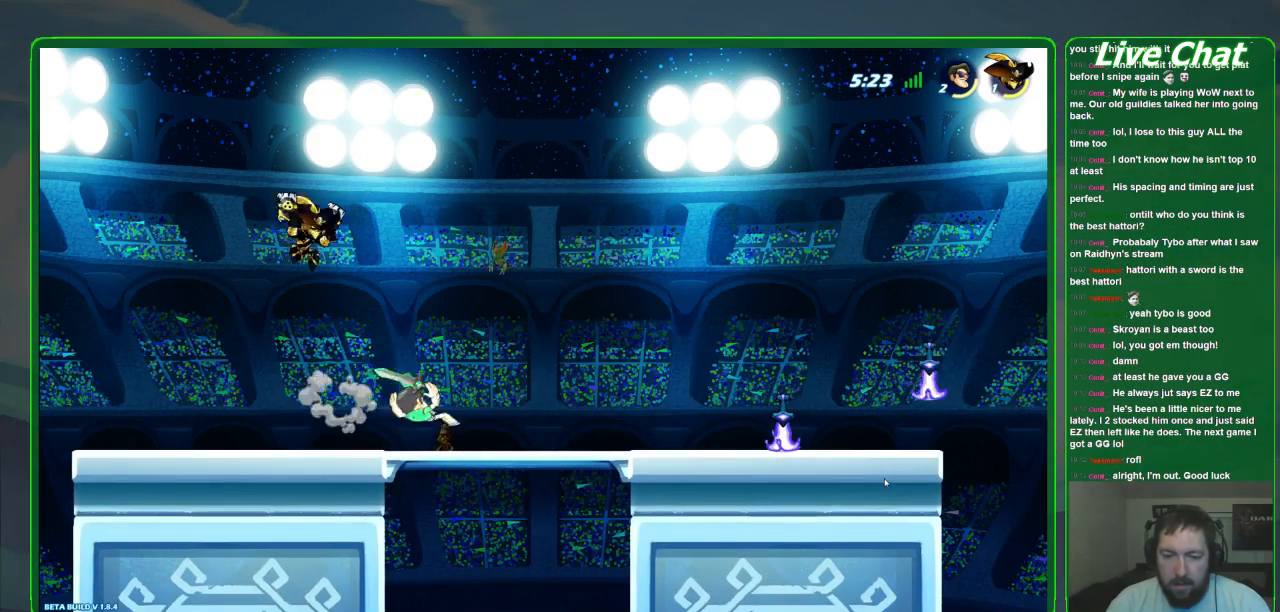
{"dt_ms": 500, "buttons": ["A"], "left_stick": "right", "events": [[400, "left_stick", "right"], [500, "A", "down"]]}
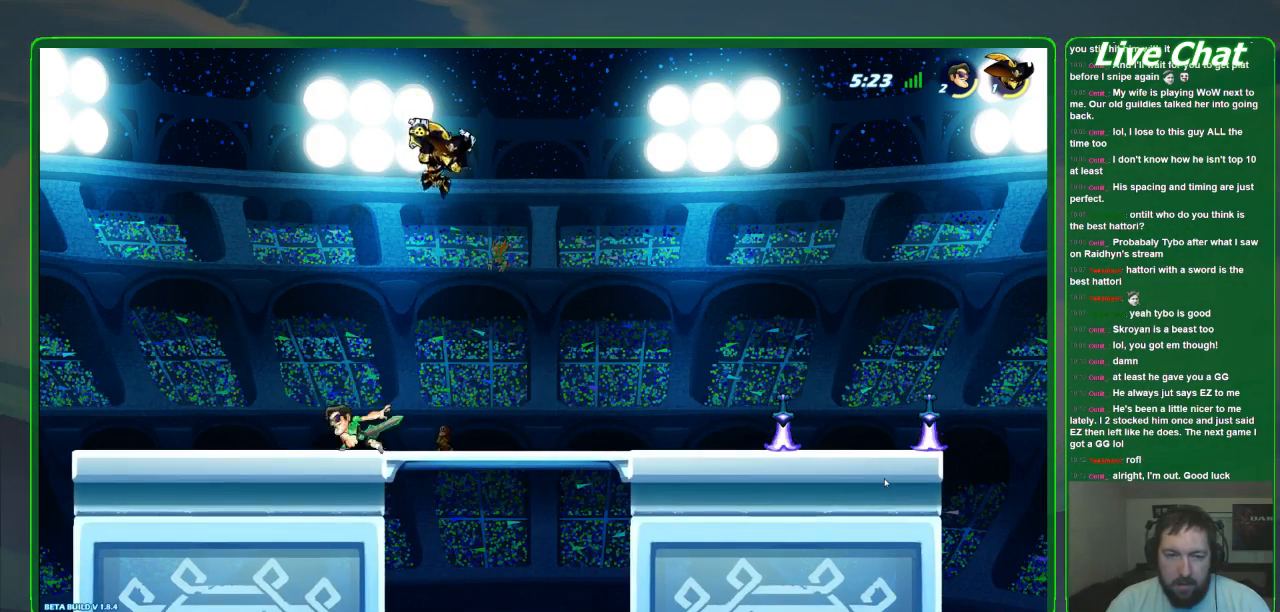
{"dt_ms": 500, "buttons": ["X"], "left_stick": "right", "events": [[100, "A", "up"], [233, "X", "down"], [300, "X", "up"], [400, "X", "down"]]}
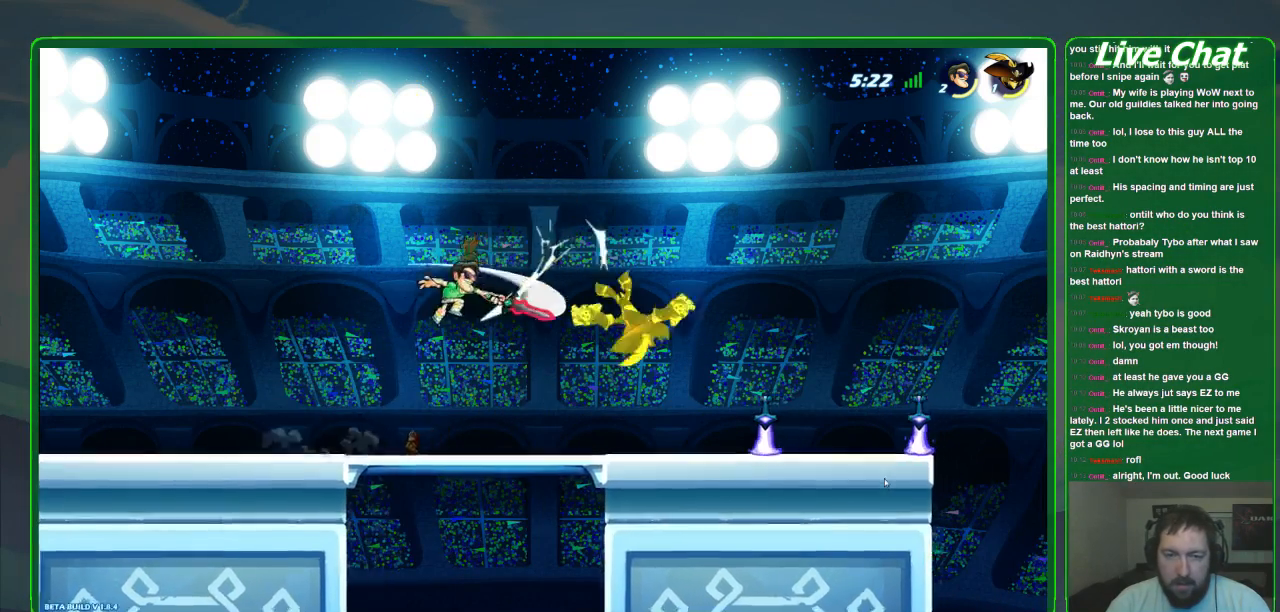
{"dt_ms": 500, "buttons": [], "left_stick": "right", "events": [[100, "X", "up"]]}
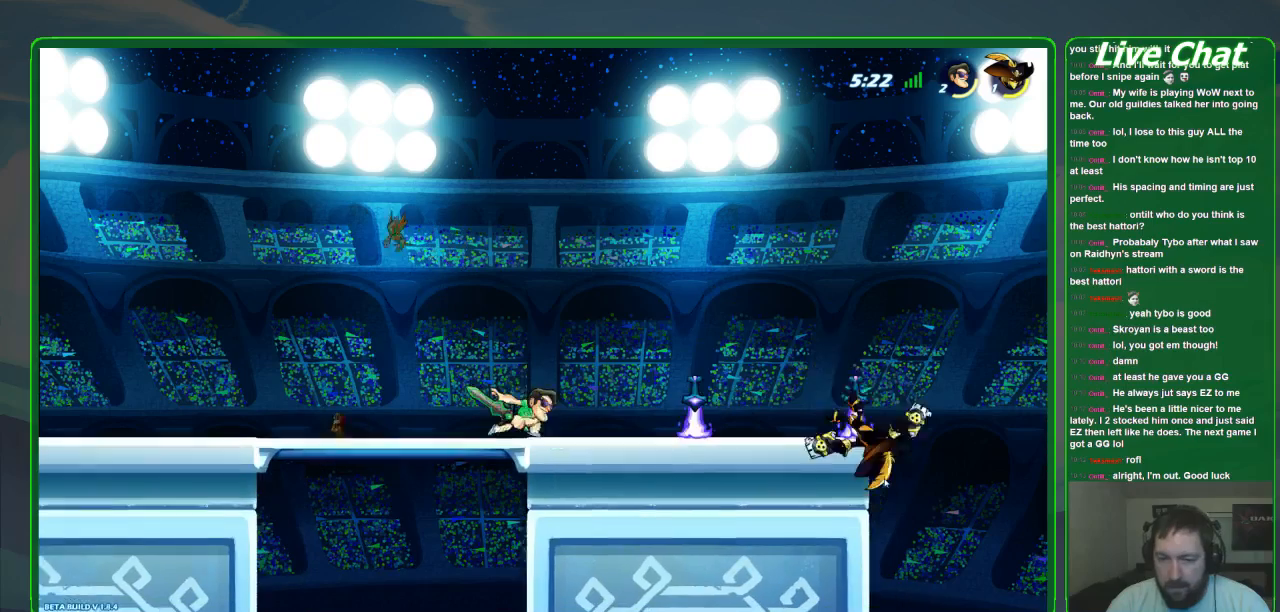
{"dt_ms": 500, "buttons": [], "left_stick": "right", "events": []}
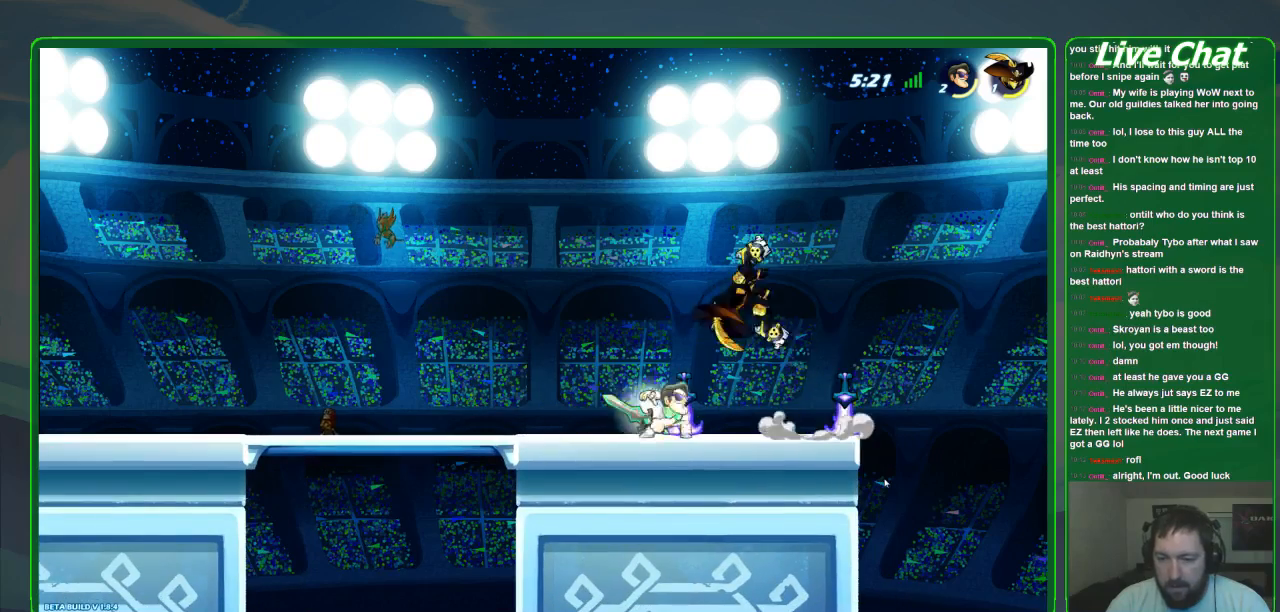
{"dt_ms": 500, "buttons": ["A"], "left_stick": "left", "events": [[100, "left_stick", "center"], [167, "left_stick", "left"], [467, "A", "down"]]}
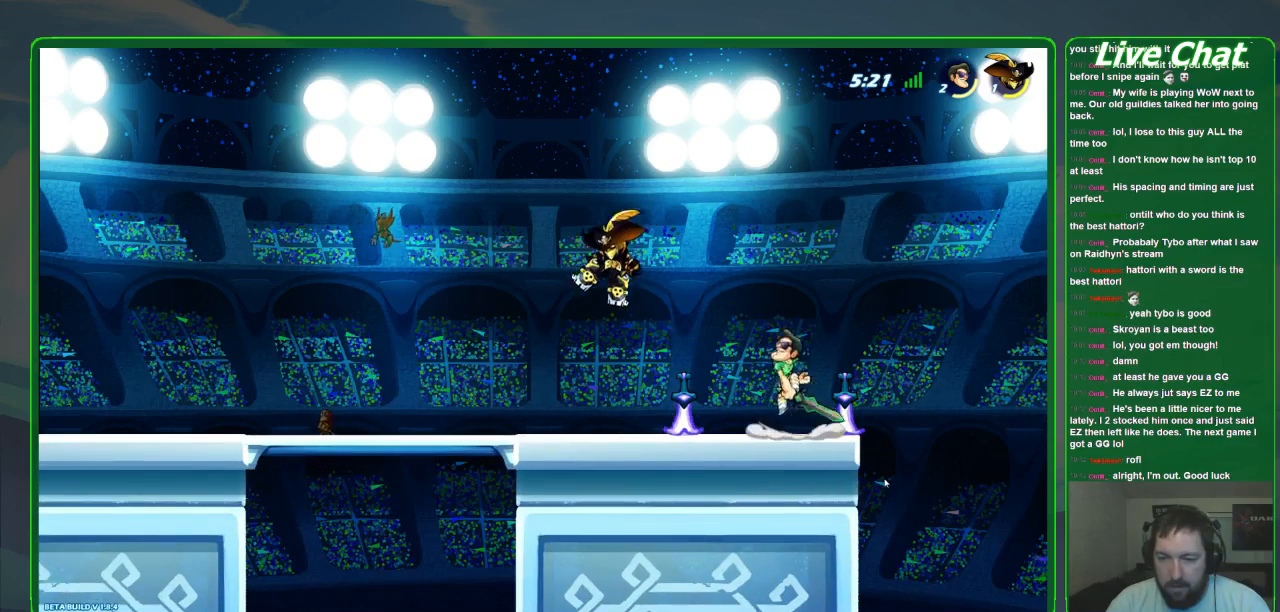
{"dt_ms": 500, "buttons": [], "left_stick": "left", "events": [[67, "A", "up"], [167, "X", "down"], [233, "X", "up"], [333, "X", "down"], [433, "X", "up"]]}
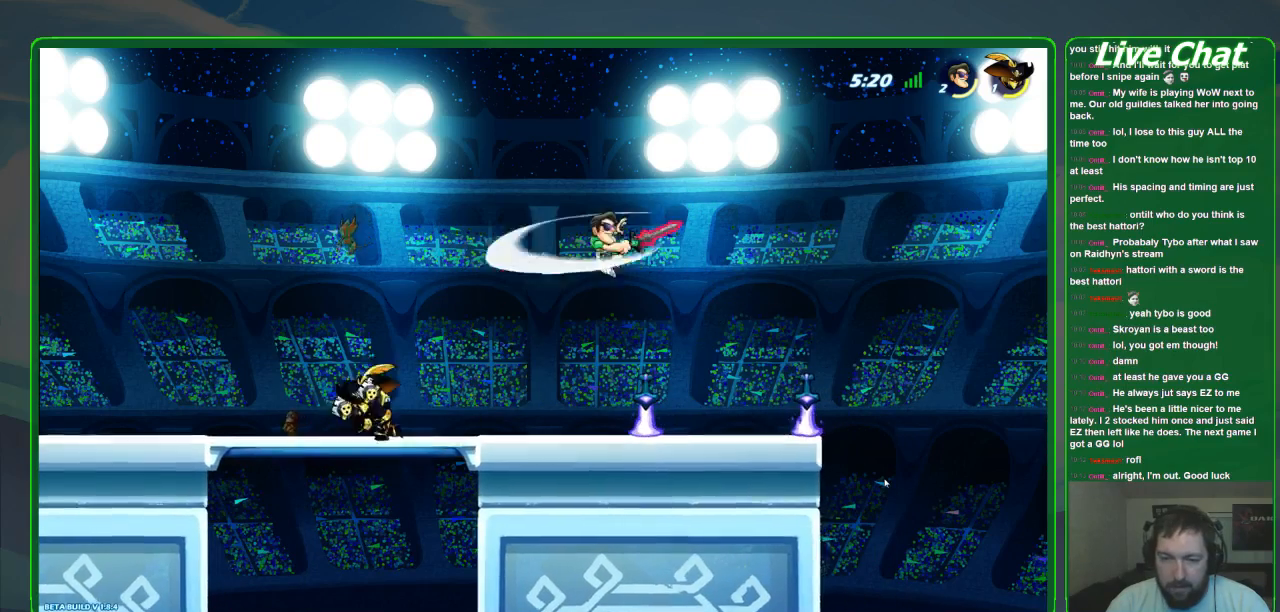
{"dt_ms": 500, "buttons": [], "left_stick": "left", "events": [[367, "R2", "down"], [467, "R2", "up"]]}
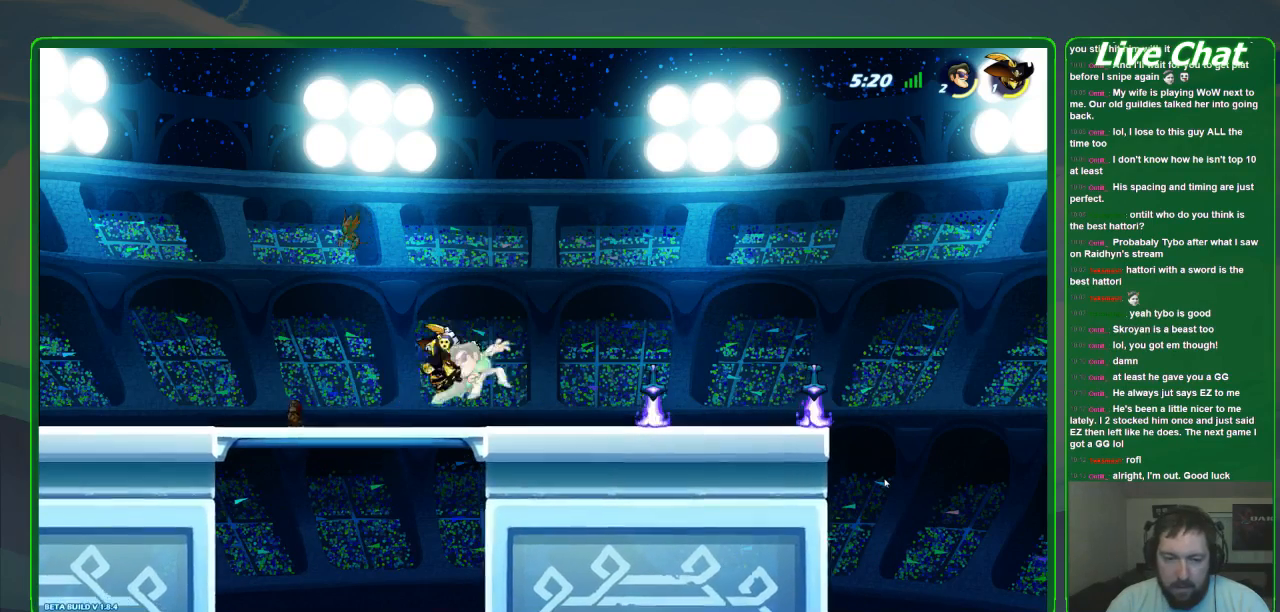
{"dt_ms": 500, "buttons": [], "left_stick": "up-left", "events": [[167, "left_stick", "right"], [433, "left_stick", "up-left"]]}
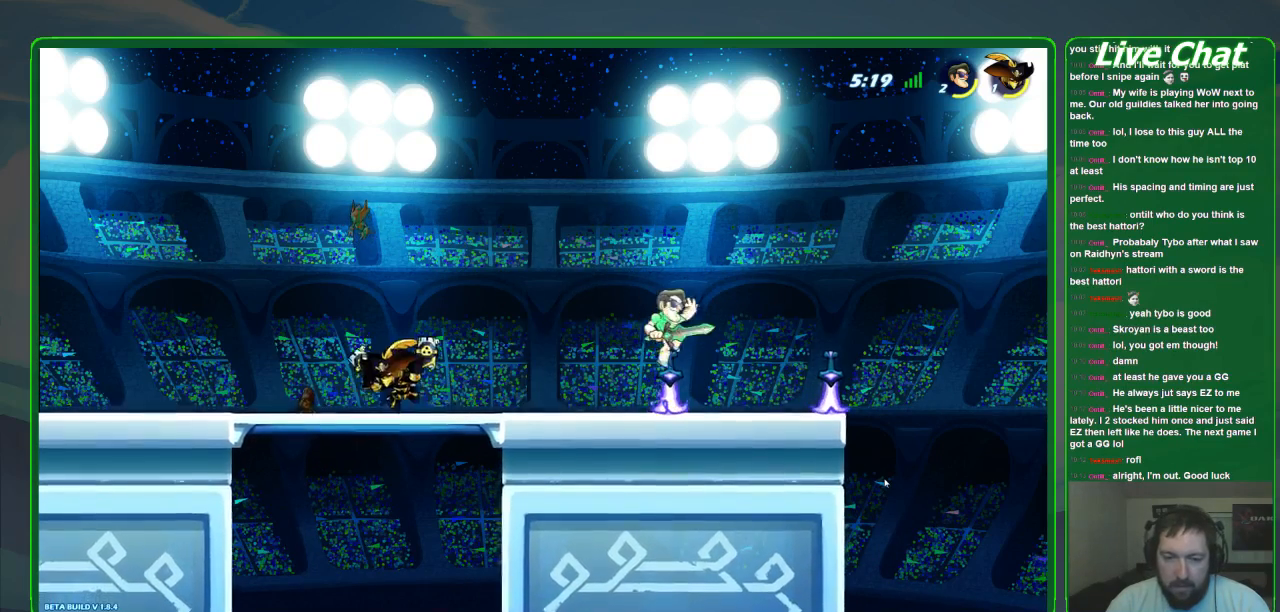
{"dt_ms": 500, "buttons": [], "left_stick": "up-left", "events": []}
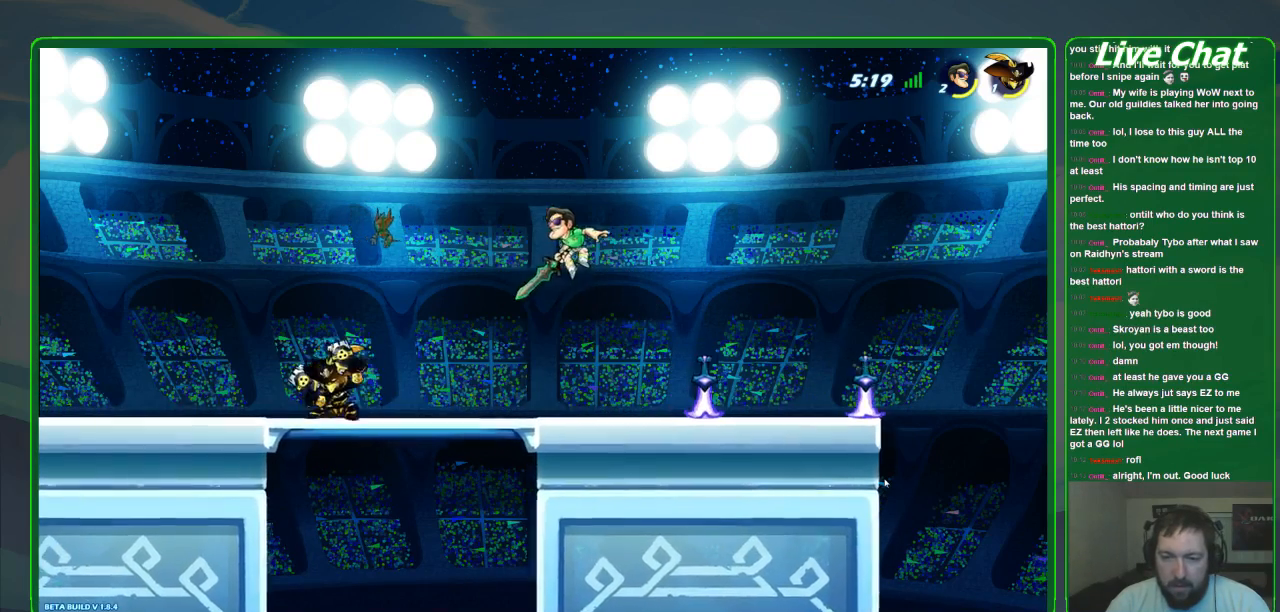
{"dt_ms": 500, "buttons": [], "left_stick": "center", "events": [[100, "X", "down"], [233, "X", "up"], [300, "X", "down"], [433, "X", "up"], [500, "left_stick", "center"]]}
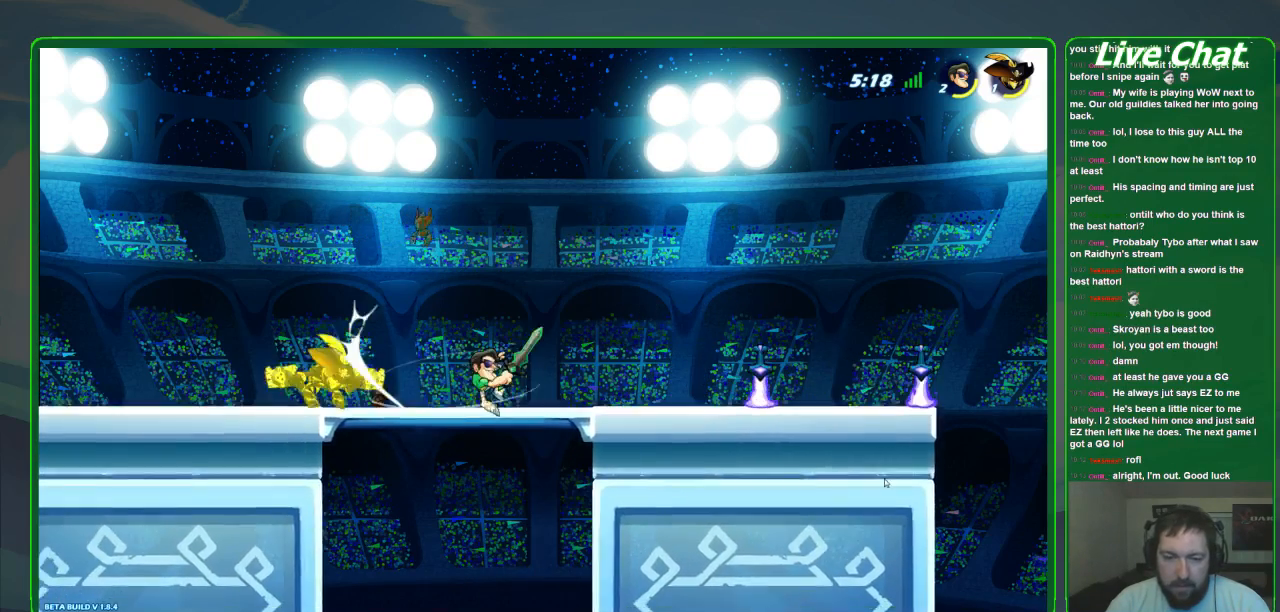
{"dt_ms": 500, "buttons": [], "left_stick": "down-left"}
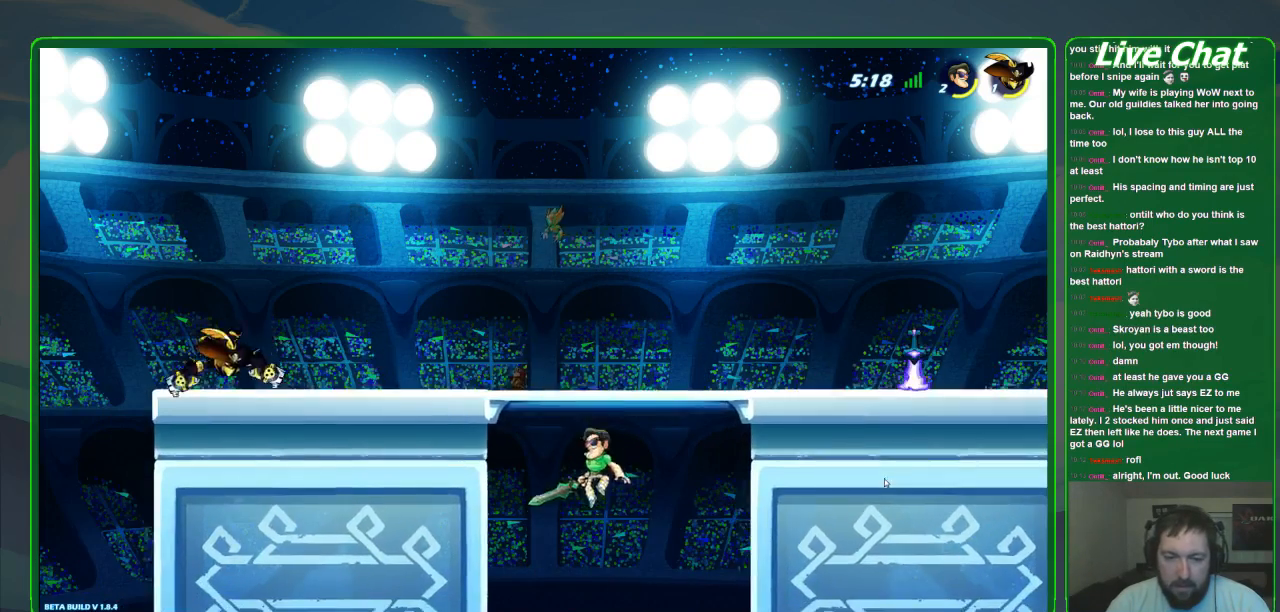
{"dt_ms": 500, "buttons": [], "left_stick": "up-left", "events": [[33, "left_stick", "left"], [133, "left_stick", "up-left"], [200, "A", "down"], [367, "A", "up"]]}
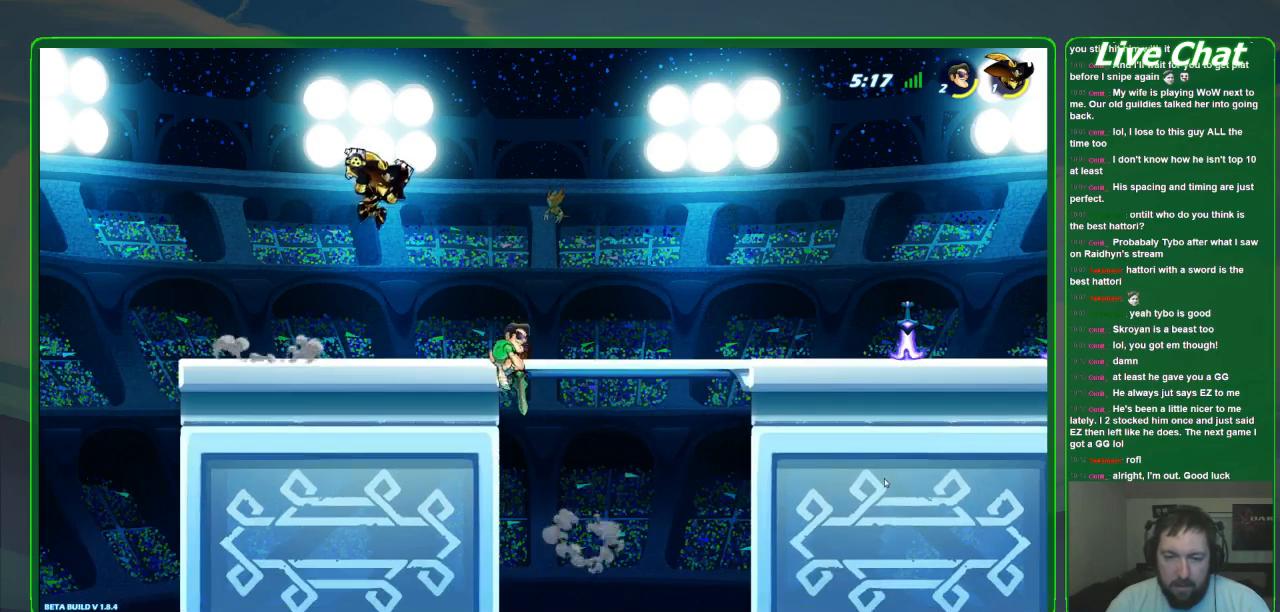
{"dt_ms": 1000, "buttons": ["R2"], "left_stick": "down"}
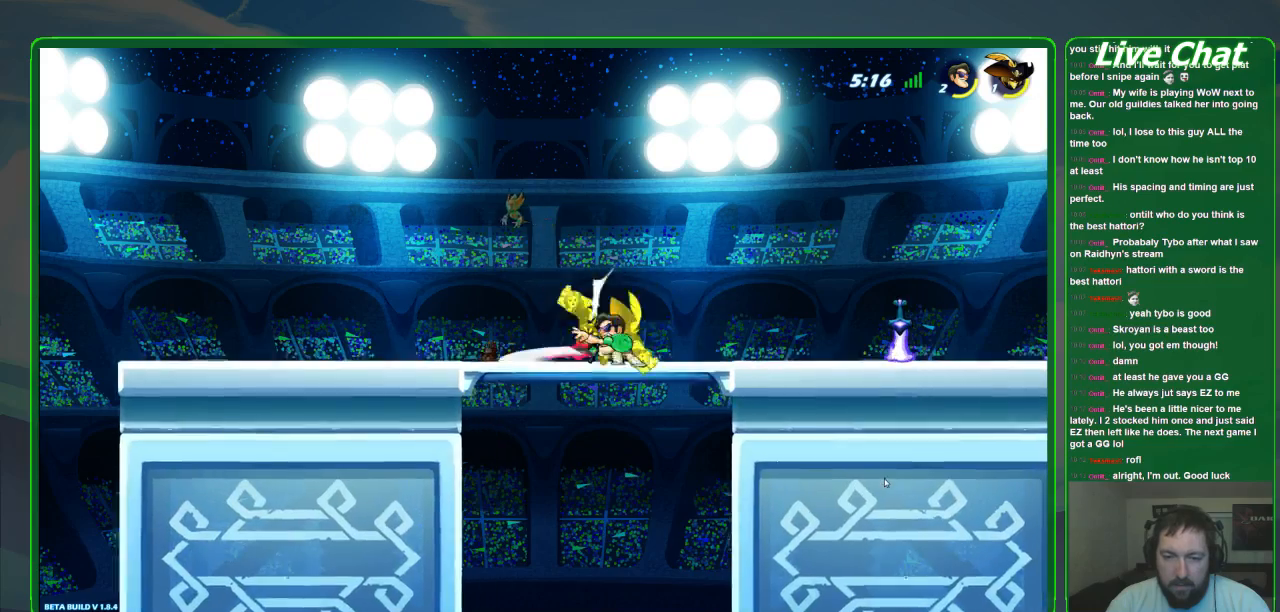
{"dt_ms": 500, "buttons": ["A"], "left_stick": "up-right", "events": [[33, "X", "down"], [267, "X", "up"], [267, "left_stick", "right"], [367, "left_stick", "up-right"], [400, "R2", "up"], [467, "A", "down"]]}
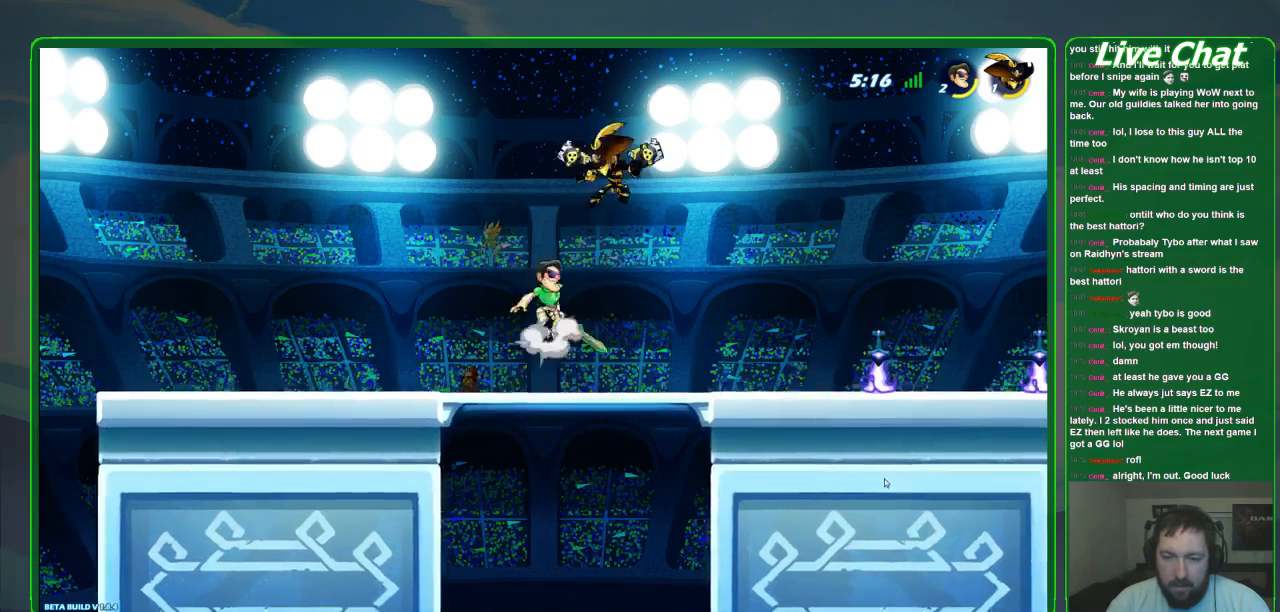
{"dt_ms": 500, "buttons": ["Y"], "left_stick": "up-right", "events": [[67, "A", "up"], [433, "Y", "down"]]}
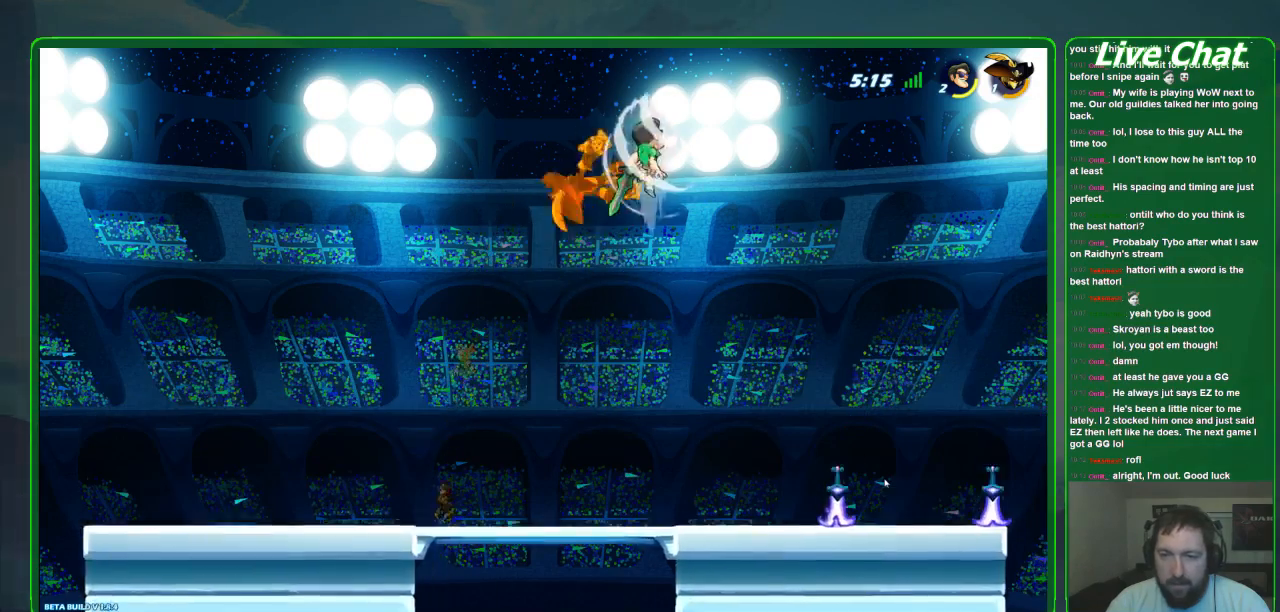
{"dt_ms": 500, "buttons": ["X"], "left_stick": "left", "events": [[33, "Y", "up"], [133, "left_stick", "up-left"], [367, "left_stick", "left"], [500, "X", "down"]]}
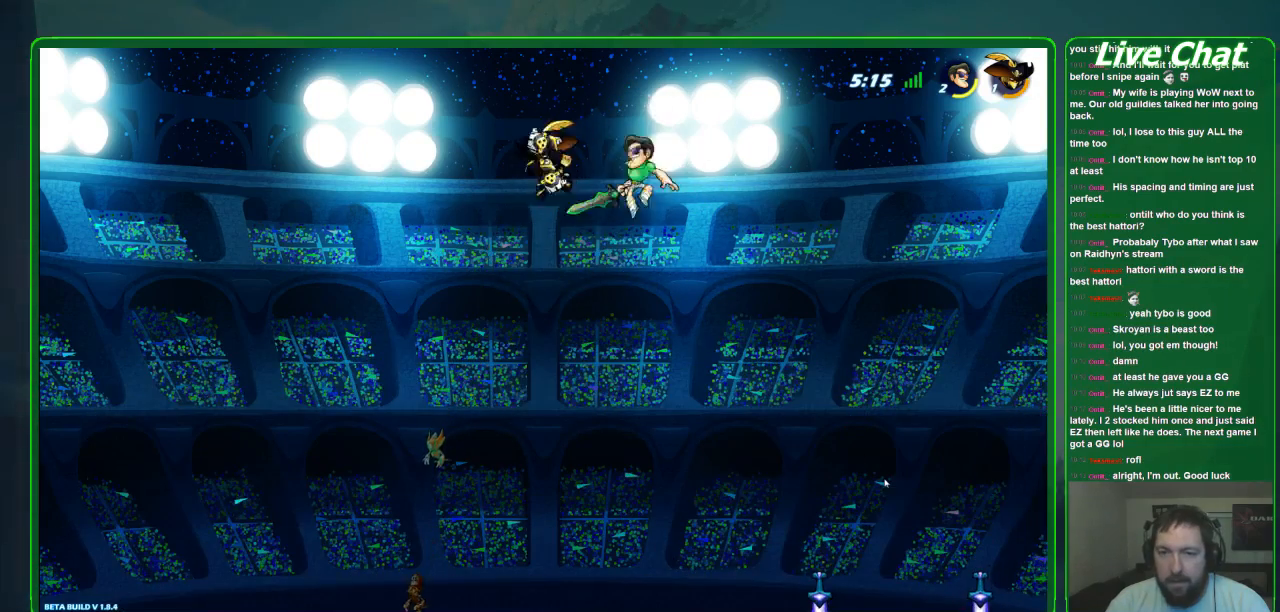
{"dt_ms": 500, "buttons": ["X"], "left_stick": "left", "events": [[100, "X", "up"], [200, "X", "down"], [267, "X", "up"], [300, "X", "down"], [400, "X", "up"], [467, "X", "down"]]}
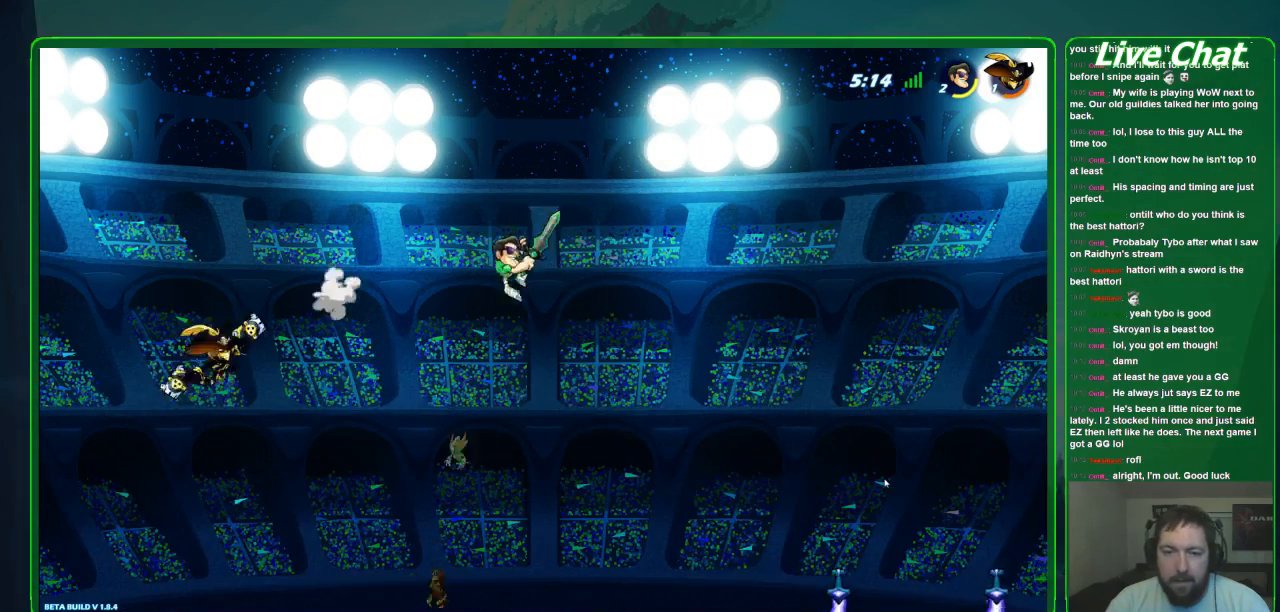
{"dt_ms": 500, "buttons": [], "left_stick": "left", "events": [[67, "X", "up"]]}
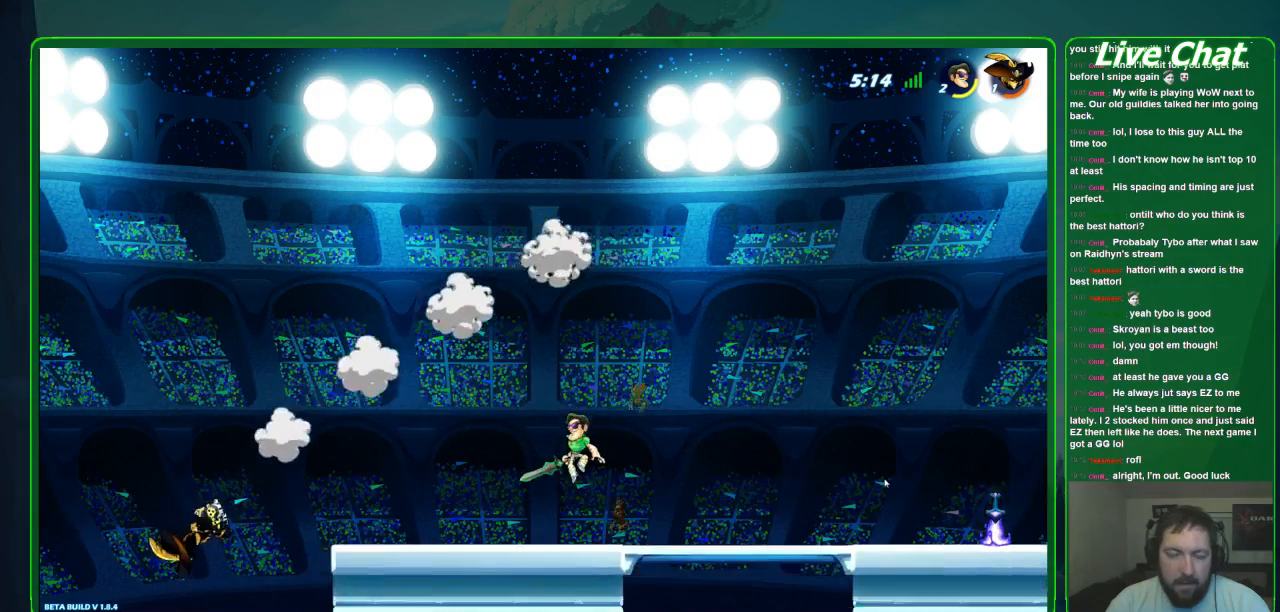
{"dt_ms": 500, "buttons": [], "left_stick": "left", "events": []}
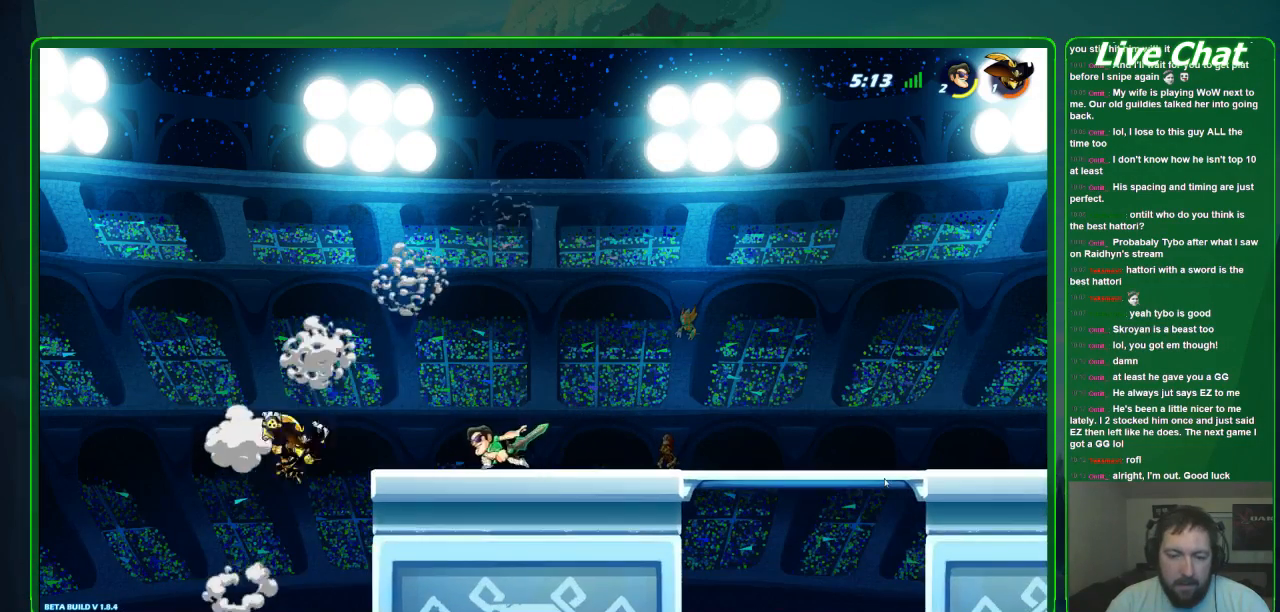
{"dt_ms": 500, "buttons": ["X"], "left_stick": "down-right", "events": [[133, "X", "down"], [167, "left_stick", "down"], [233, "X", "up"], [300, "X", "down"], [400, "left_stick", "down-right"]]}
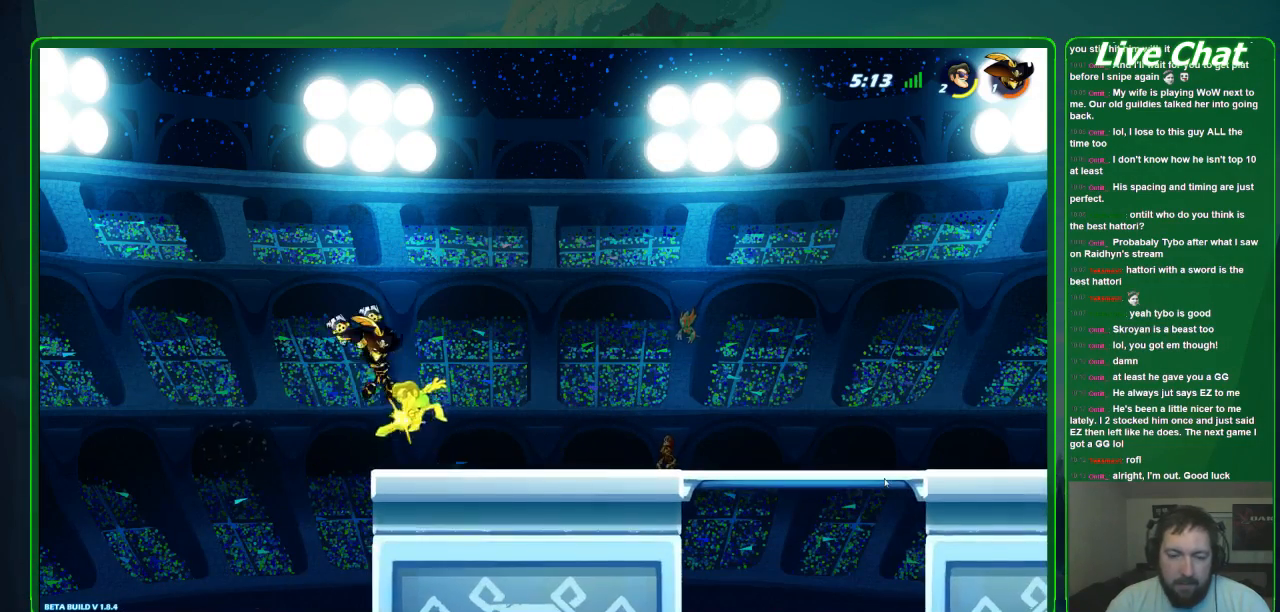
{"dt_ms": 500, "buttons": [], "left_stick": "down-right", "events": [[33, "left_stick", "right"], [67, "X", "up"], [300, "left_stick", "down-right"]]}
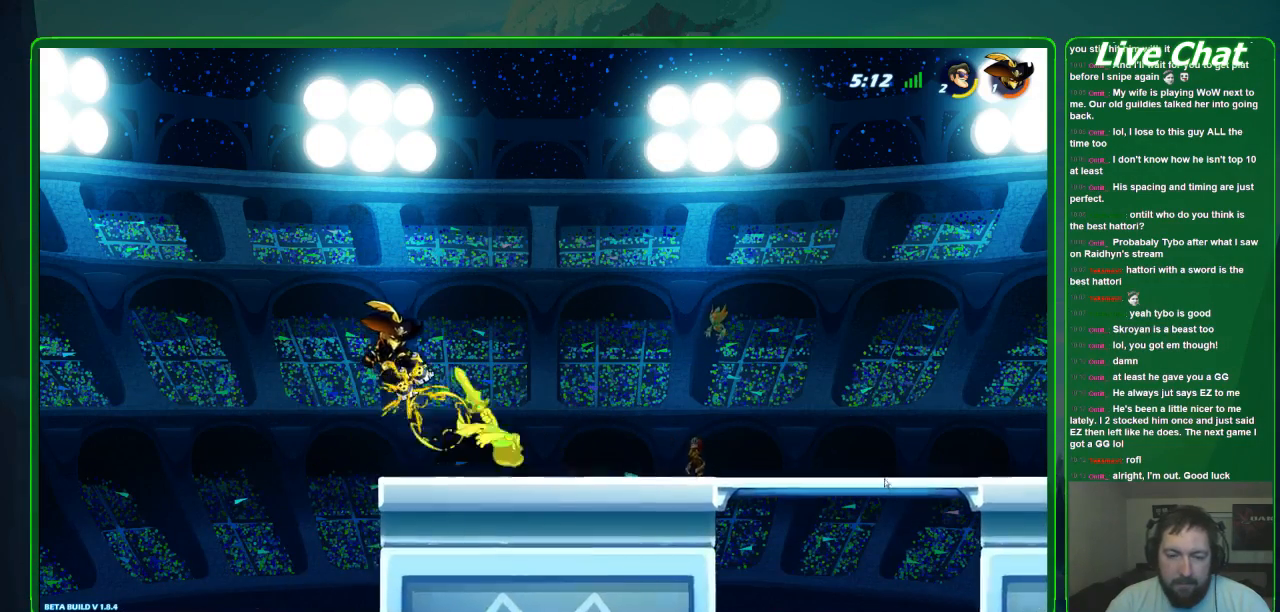
{"dt_ms": 500, "buttons": [], "left_stick": "left", "events": [[200, "left_stick", "left"], [233, "X", "down"], [333, "X", "up"]]}
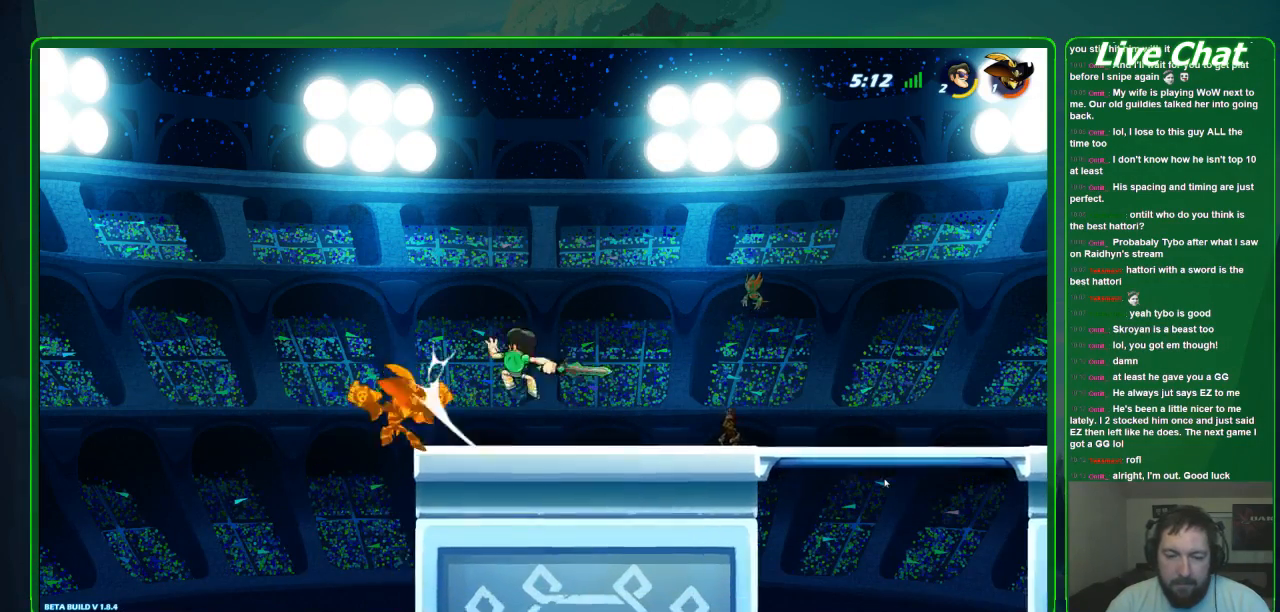
{"dt_ms": 500, "buttons": [], "left_stick": "center", "events": [[33, "X", "down"], [67, "left_stick", "center"], [133, "X", "up"], [233, "left_stick", "right"], [433, "left_stick", "center"]]}
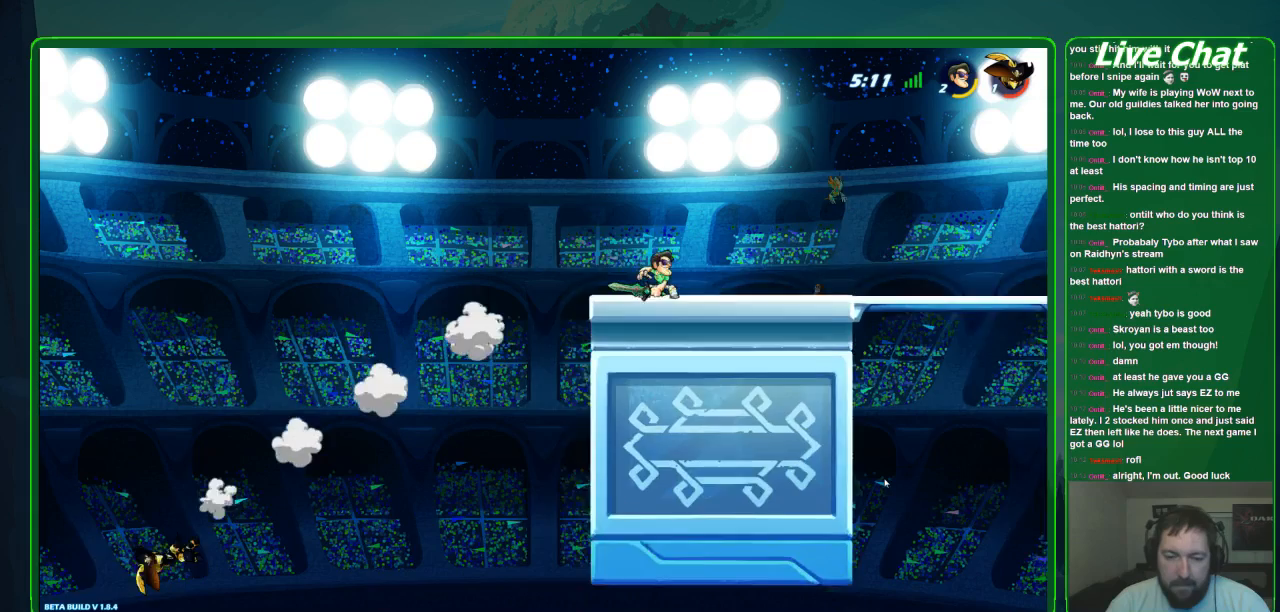
{"dt_ms": 500, "buttons": [], "left_stick": "center", "events": [[33, "left_stick", "left"], [300, "left_stick", "center"]]}
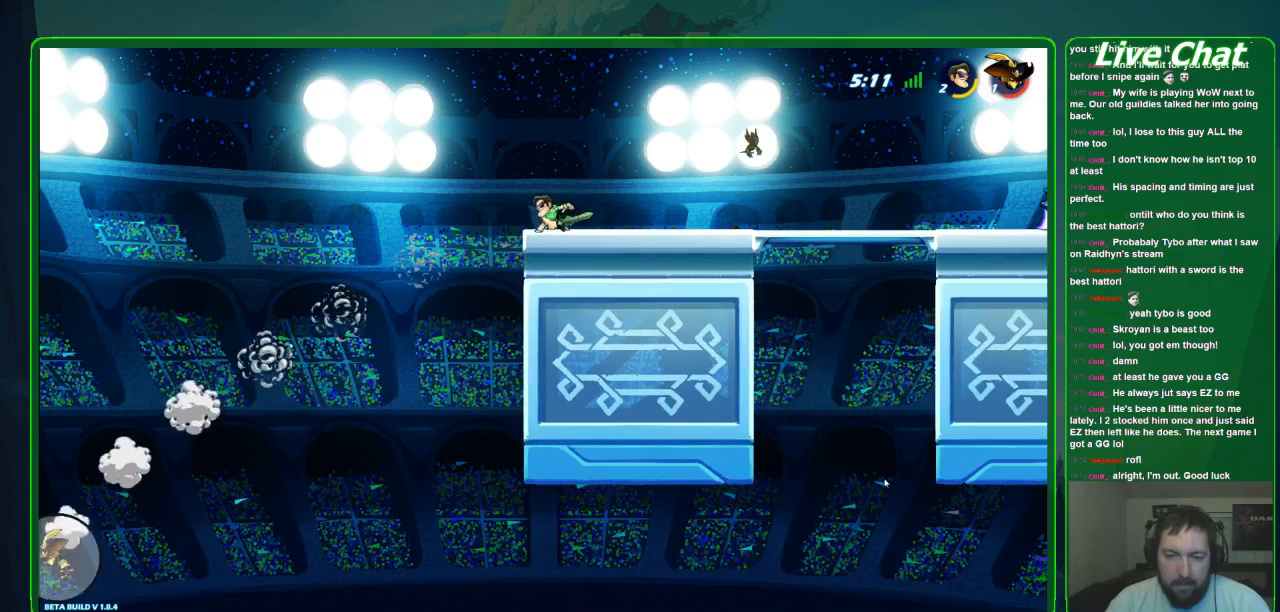
{"dt_ms": 500, "buttons": [], "left_stick": "center", "events": [[133, "left_stick", "left"], [367, "left_stick", "center"]]}
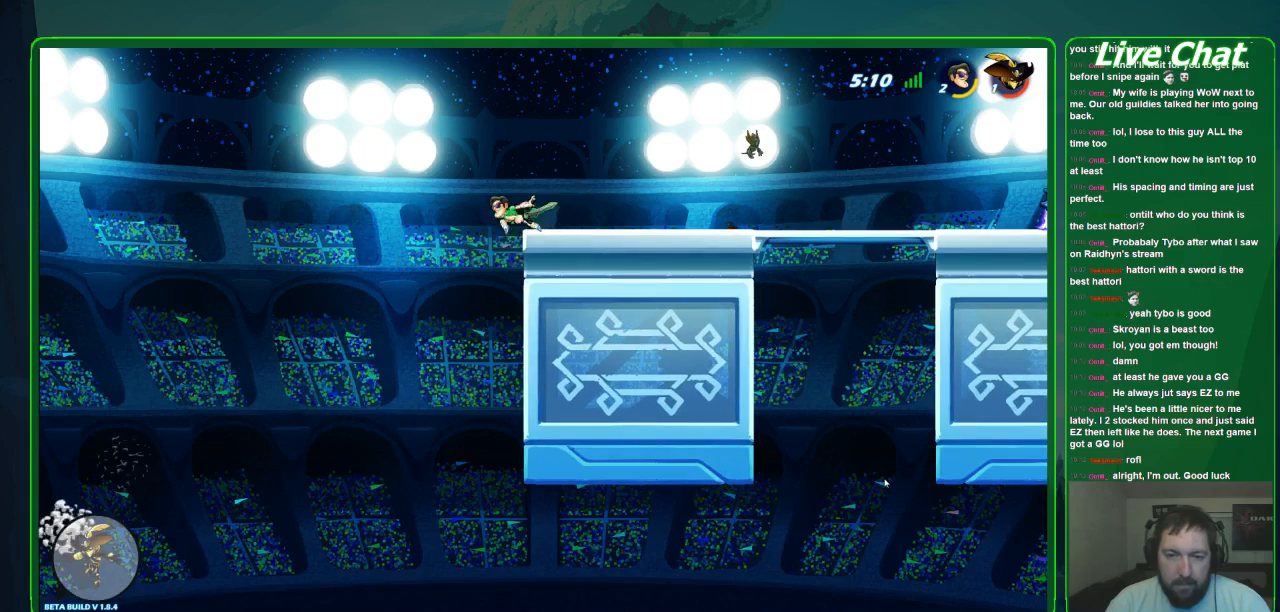
{"dt_ms": 500, "buttons": [], "left_stick": "right", "events": [[67, "left_stick", "right"], [267, "left_stick", "center"], [400, "left_stick", "right"]]}
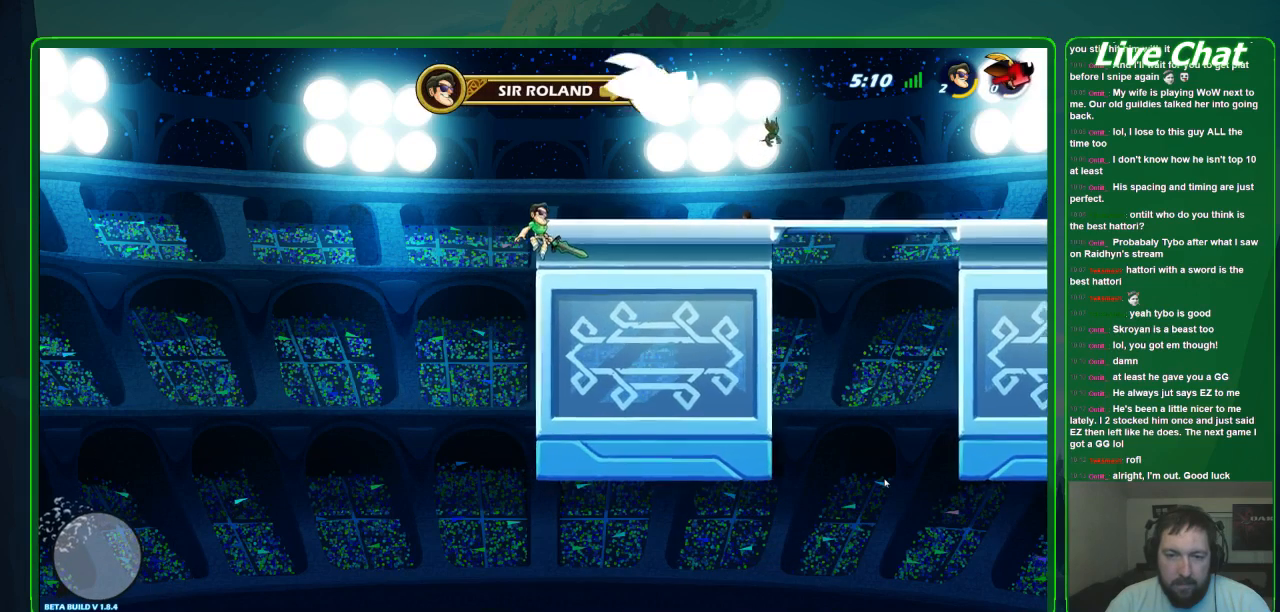
{"dt_ms": 500, "buttons": [], "left_stick": "center", "events": [[100, "left_stick", "center"], [167, "left_stick", "up-left"], [267, "left_stick", "center"]]}